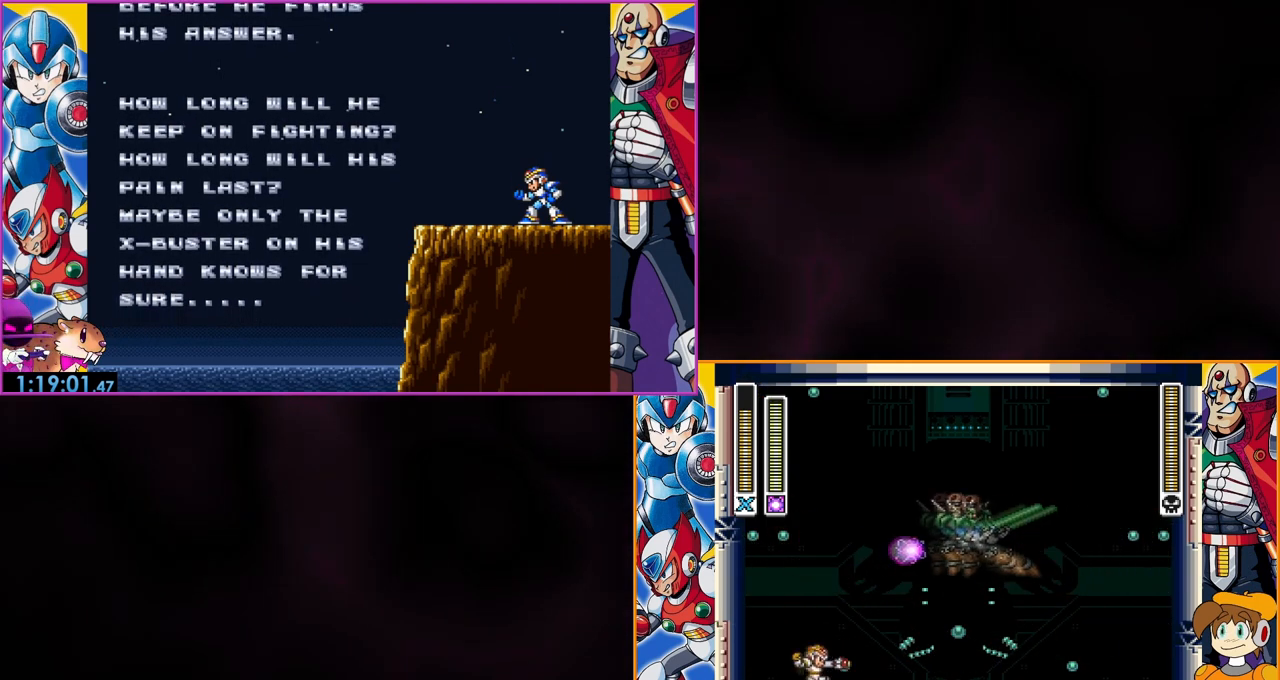
Gameplay with a controller (Nintendo layout); each line is a JSON object with the inputs held at the frame after it. "events" lists button and stick changes between this image and that frame as [ms after this image, input, new state], when the widget could be followed in between. Not read: L3 R3.
{"buttons": [], "events": [[133, "DPAD_LEFT", "down"], [400, "DPAD_LEFT", "up"]]}
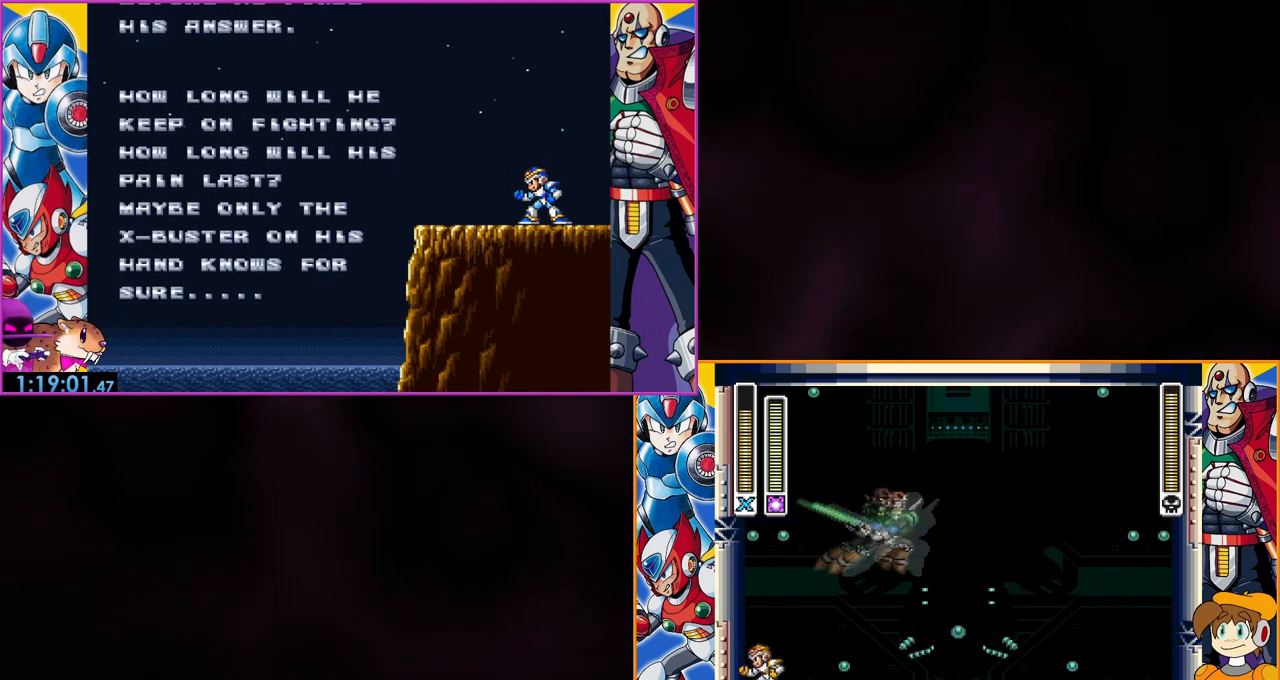
{"buttons": ["B", "DPAD_LEFT"], "events": [[367, "B", "down"], [433, "DPAD_LEFT", "down"]]}
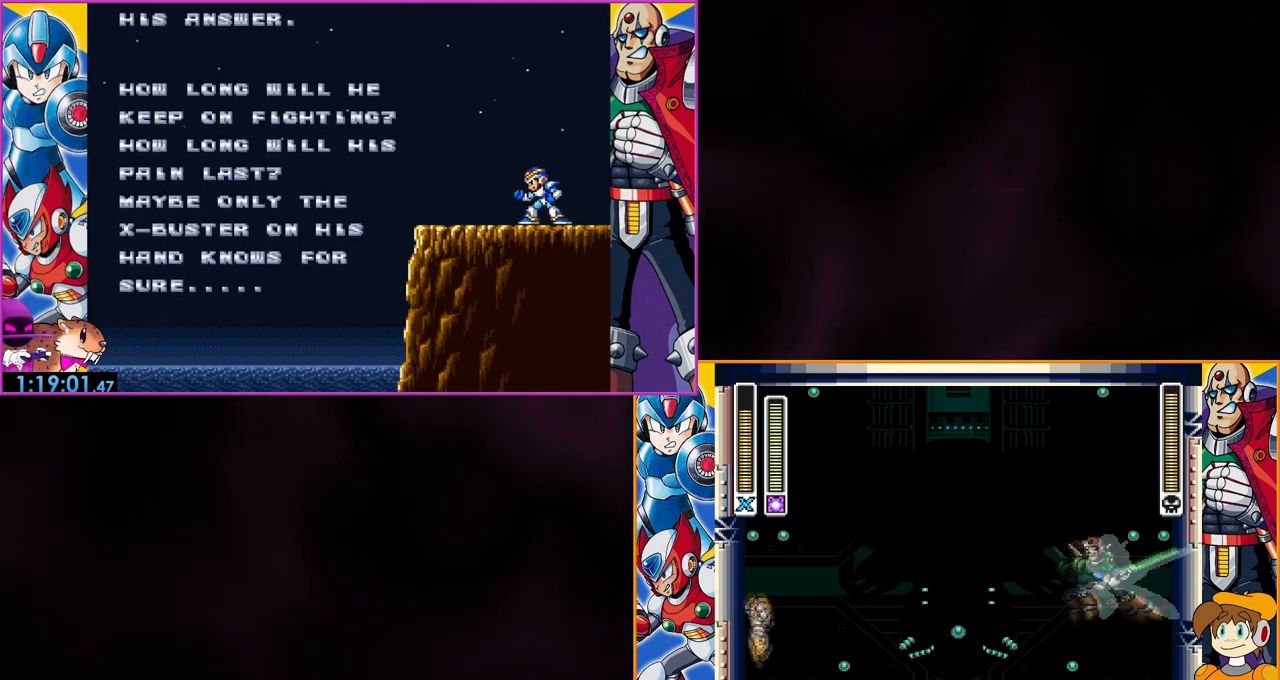
{"buttons": ["B", "DPAD_LEFT"], "events": []}
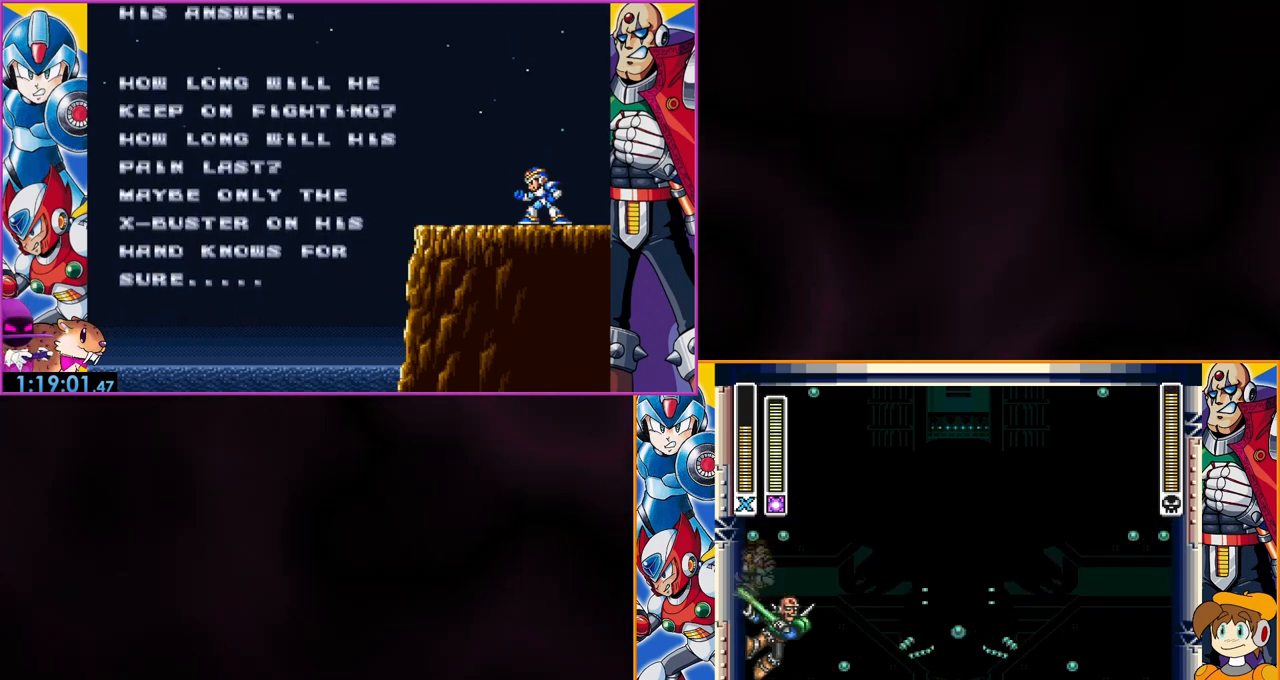
{"buttons": ["B", "DPAD_LEFT"], "events": [[167, "B", "up"], [267, "B", "down"]]}
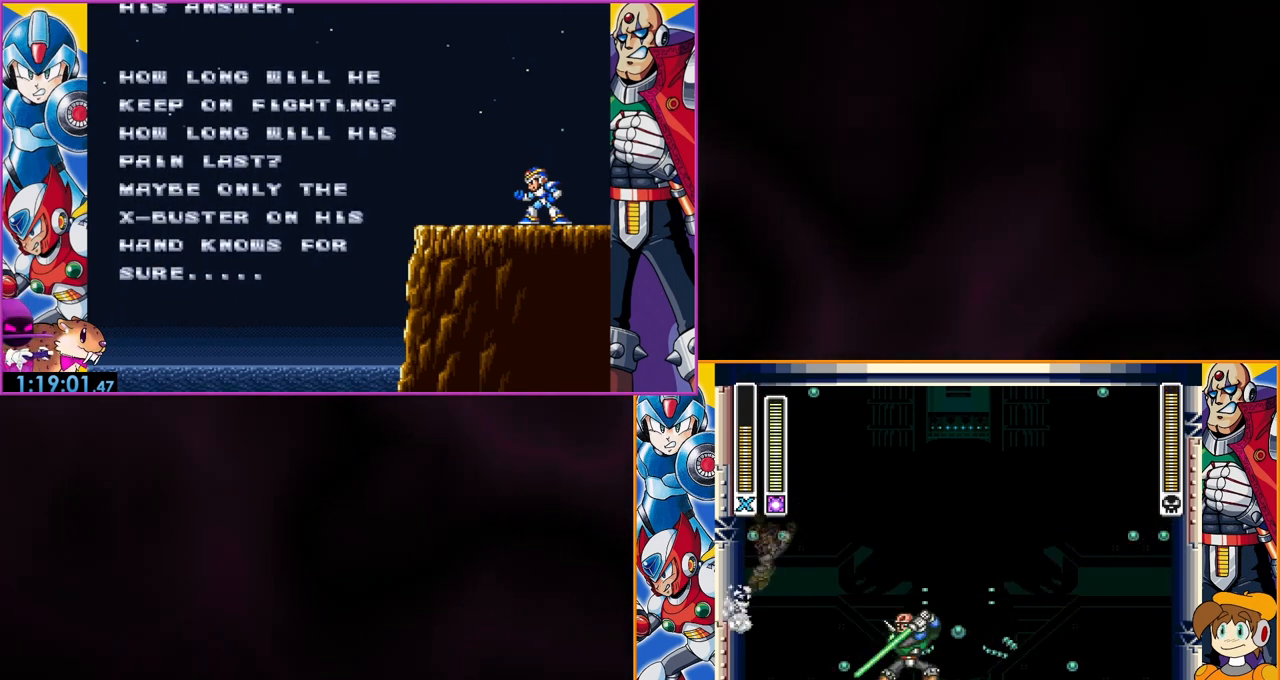
{"buttons": ["B", "DPAD_LEFT"], "events": [[200, "B", "up"], [267, "B", "down"]]}
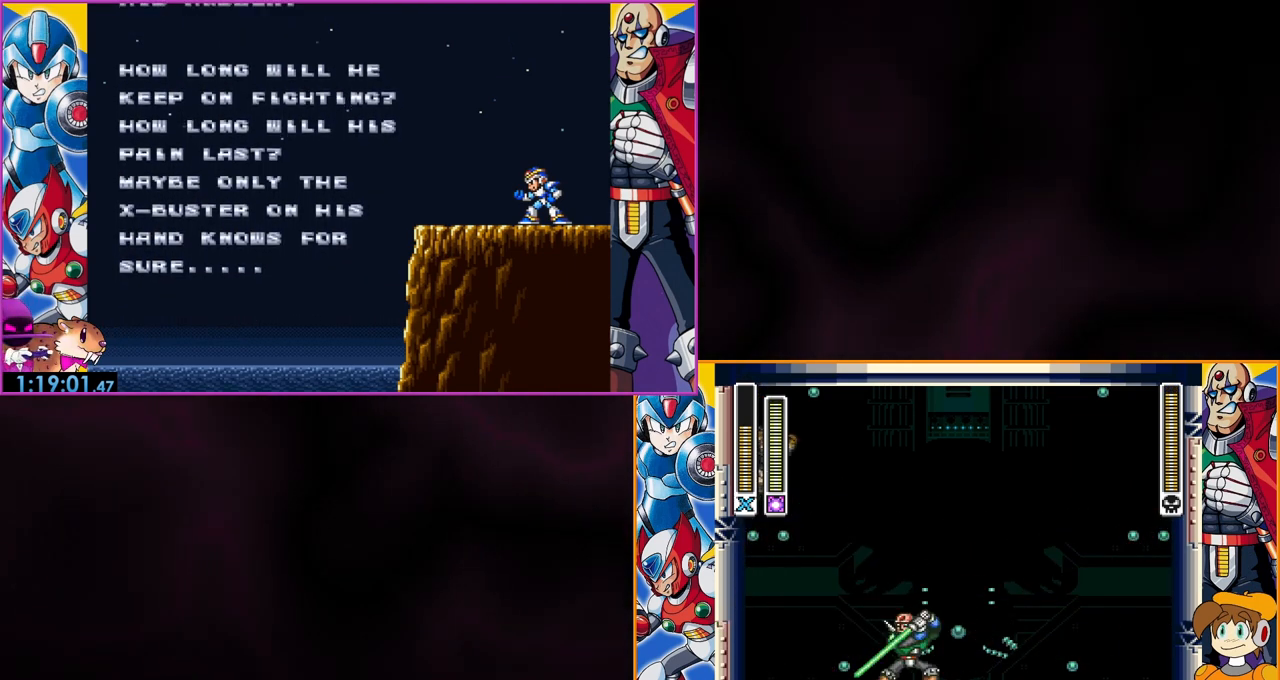
{"buttons": ["DPAD_LEFT"], "events": [[167, "B", "up"], [233, "B", "down"], [500, "B", "up"]]}
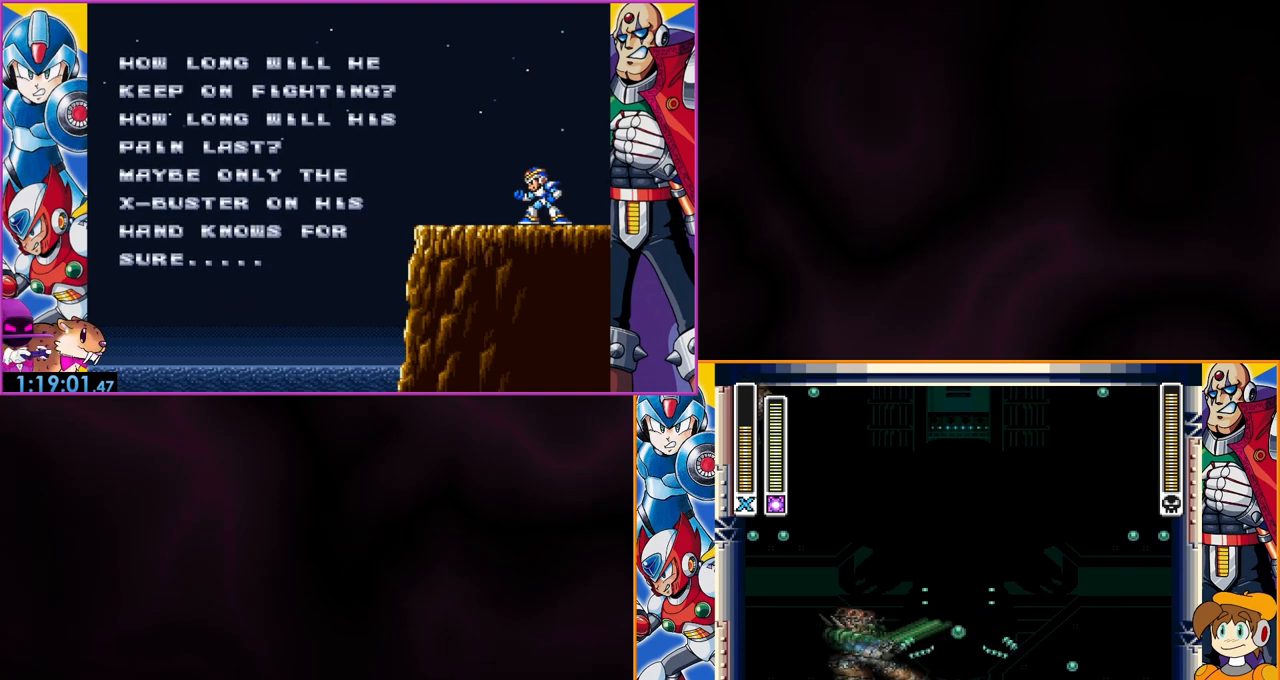
{"buttons": ["B", "DPAD_LEFT"], "events": [[100, "B", "down"], [300, "B", "up"], [367, "B", "down"]]}
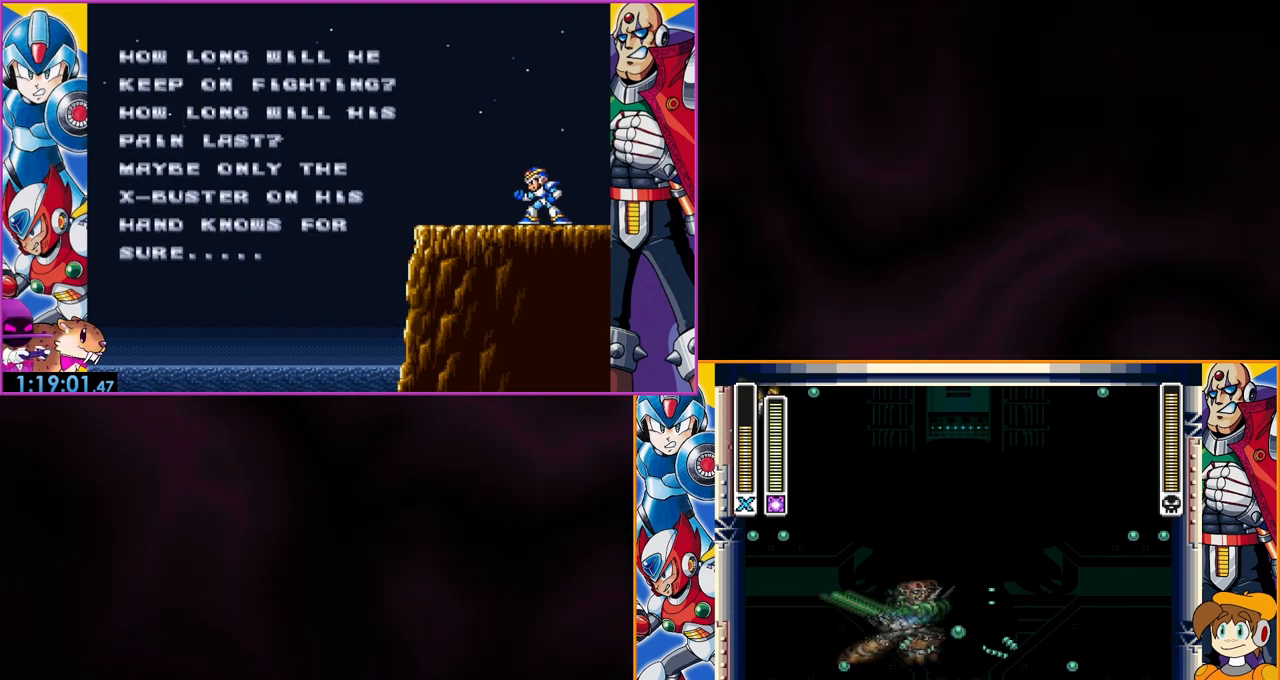
{"buttons": ["B", "DPAD_LEFT"], "events": [[33, "B", "up"], [133, "B", "down"], [267, "B", "up"], [300, "B", "down"], [467, "B", "up"], [500, "B", "down"]]}
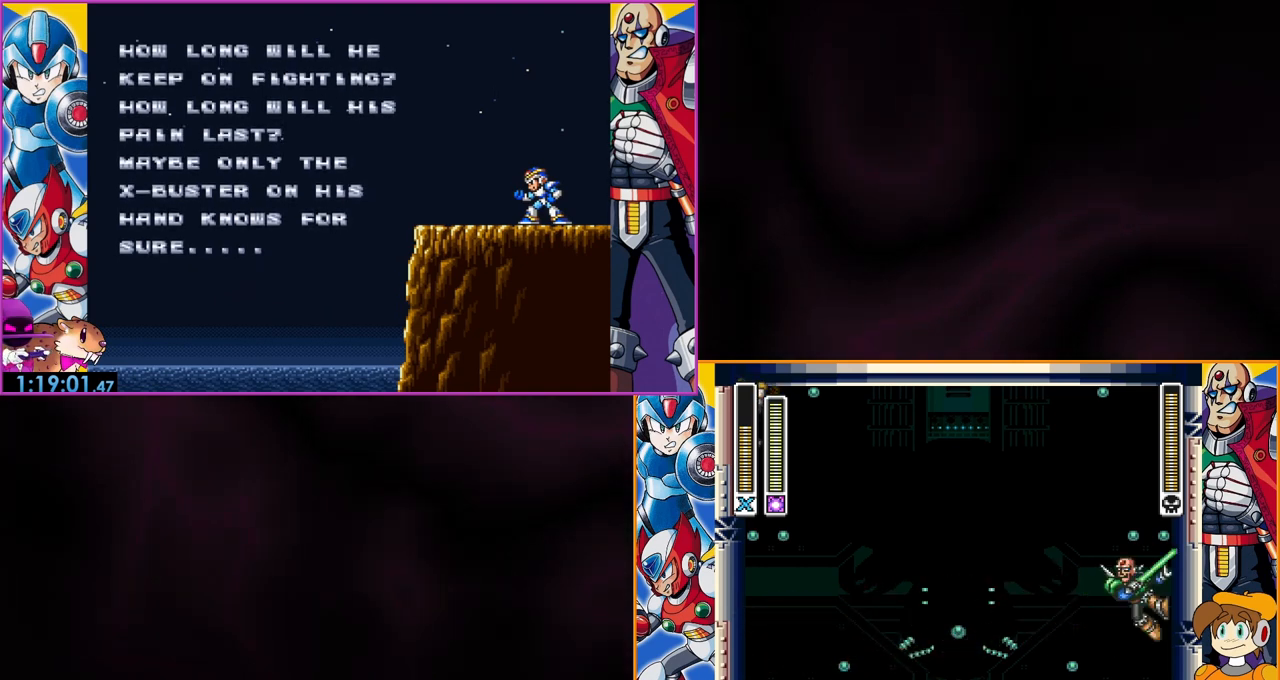
{"buttons": ["B", "DPAD_LEFT"], "events": [[167, "B", "up"], [233, "B", "down"], [367, "B", "up"], [433, "B", "down"]]}
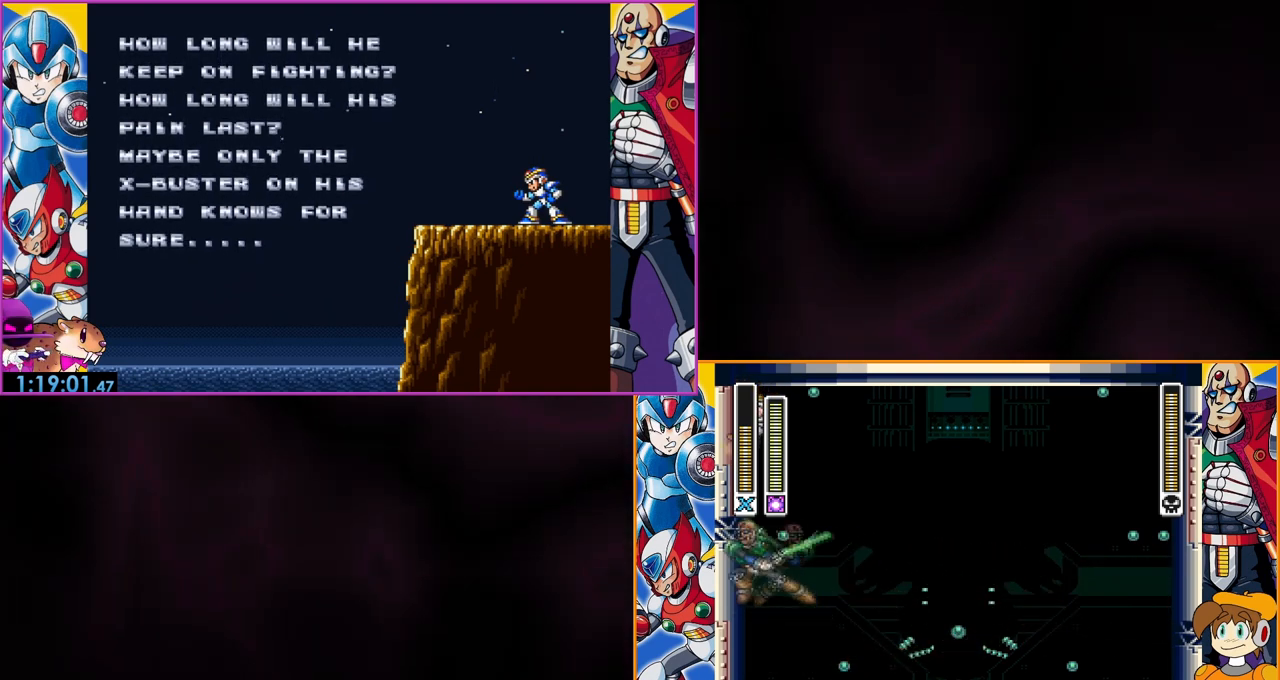
{"buttons": ["DPAD_RIGHT"], "events": [[33, "B", "up"], [67, "DPAD_LEFT", "up"], [367, "DPAD_RIGHT", "down"]]}
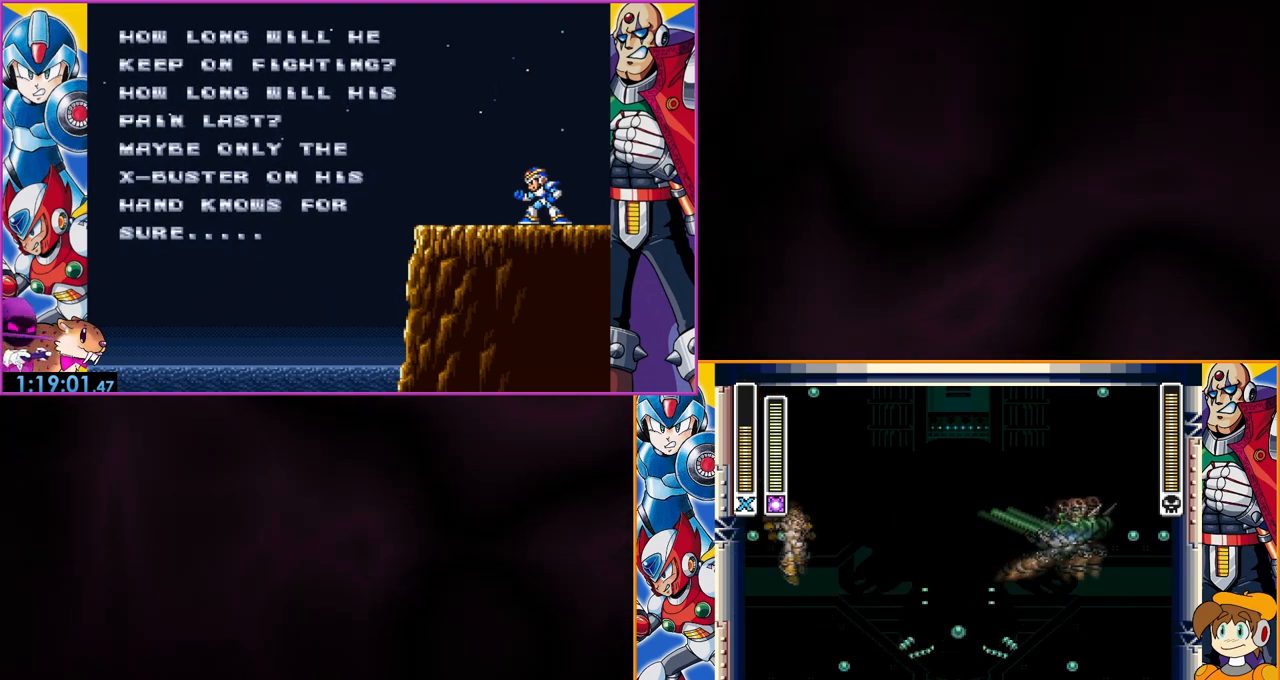
{"buttons": ["DPAD_LEFT"], "events": [[33, "Y", "down"], [100, "DPAD_RIGHT", "up"], [167, "Y", "up"], [400, "DPAD_LEFT", "down"]]}
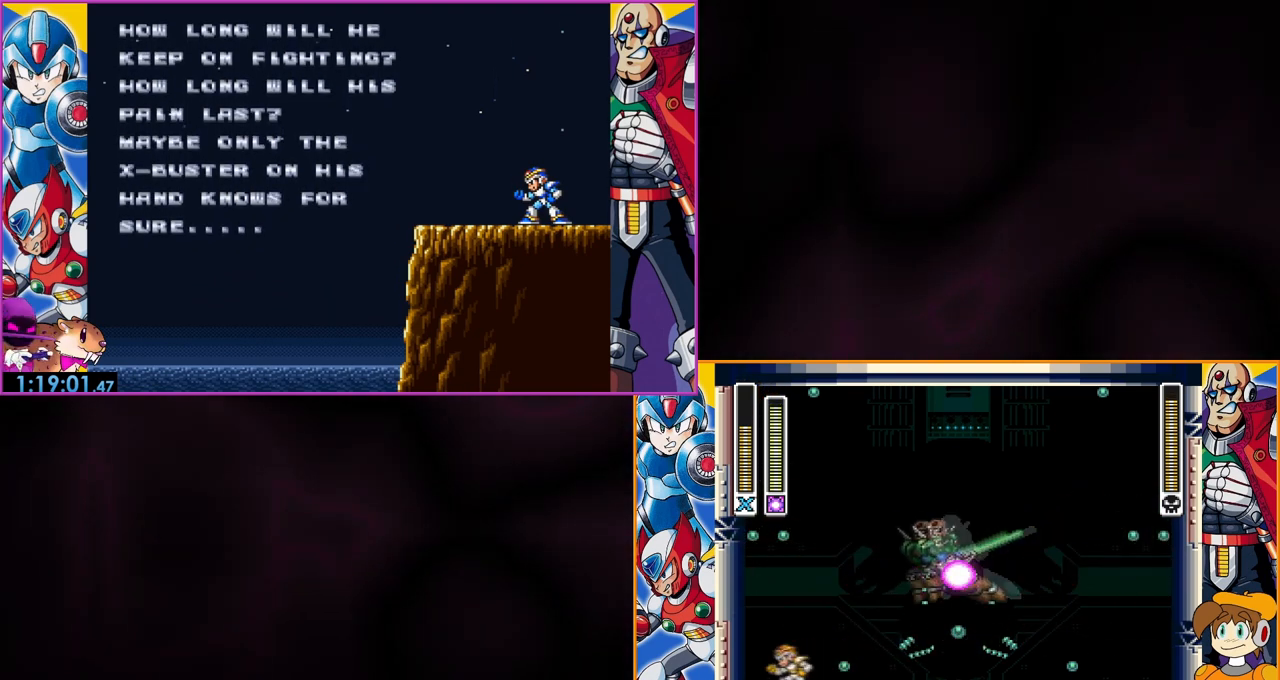
{"buttons": ["DPAD_LEFT"], "events": [[133, "DPAD_LEFT", "up"], [333, "DPAD_LEFT", "down"]]}
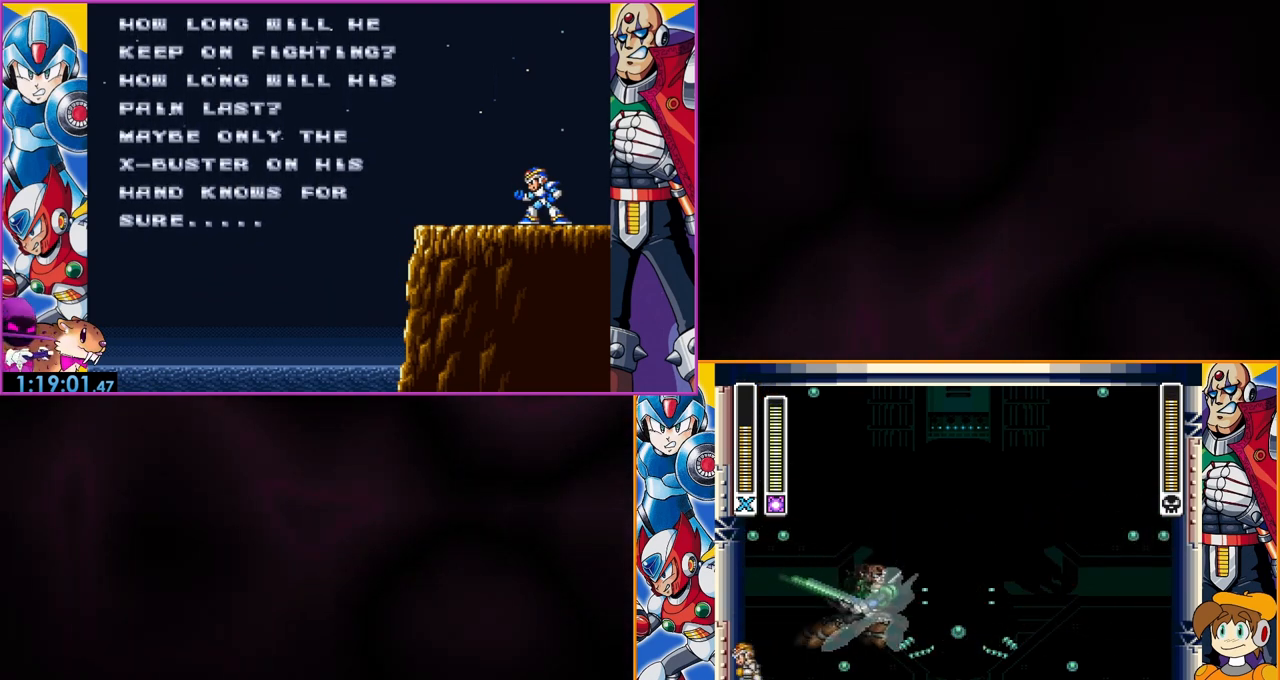
{"buttons": ["B"], "events": [[167, "DPAD_LEFT", "up"], [267, "DPAD_RIGHT", "down"], [300, "Y", "down"], [333, "DPAD_RIGHT", "up"], [433, "Y", "up"], [467, "B", "down"]]}
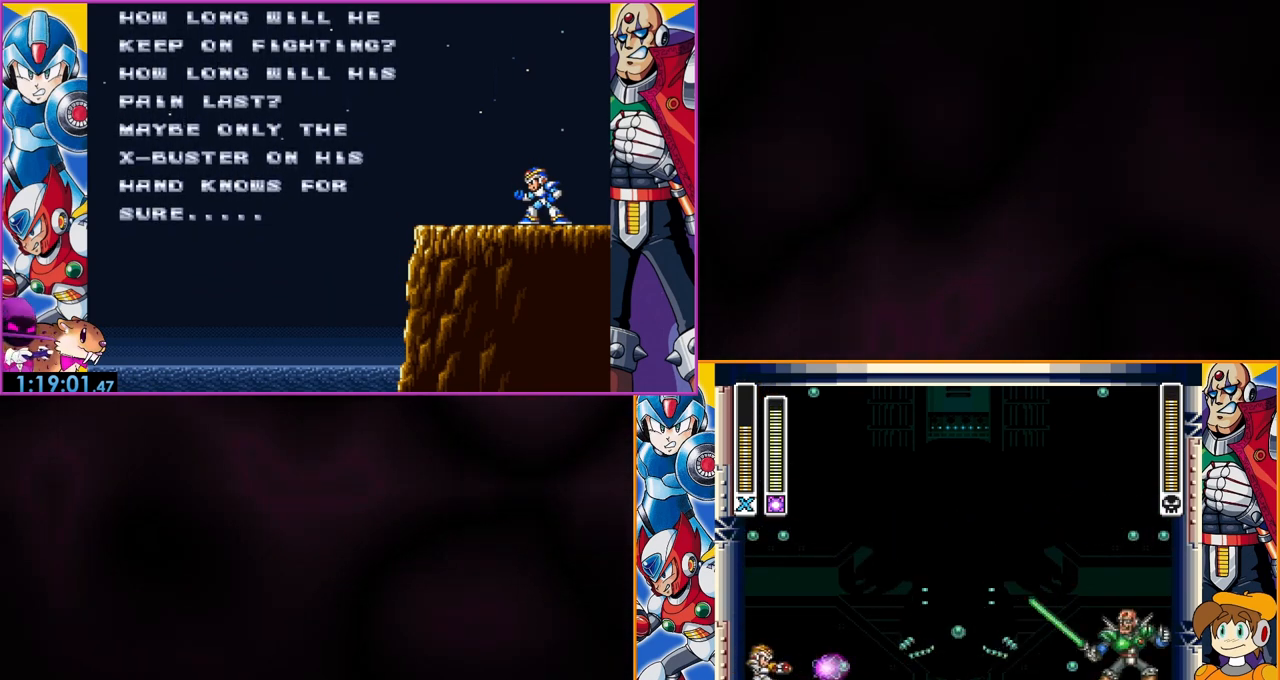
{"buttons": ["B", "DPAD_LEFT"], "events": [[67, "DPAD_LEFT", "down"], [300, "B", "up"], [367, "B", "down"]]}
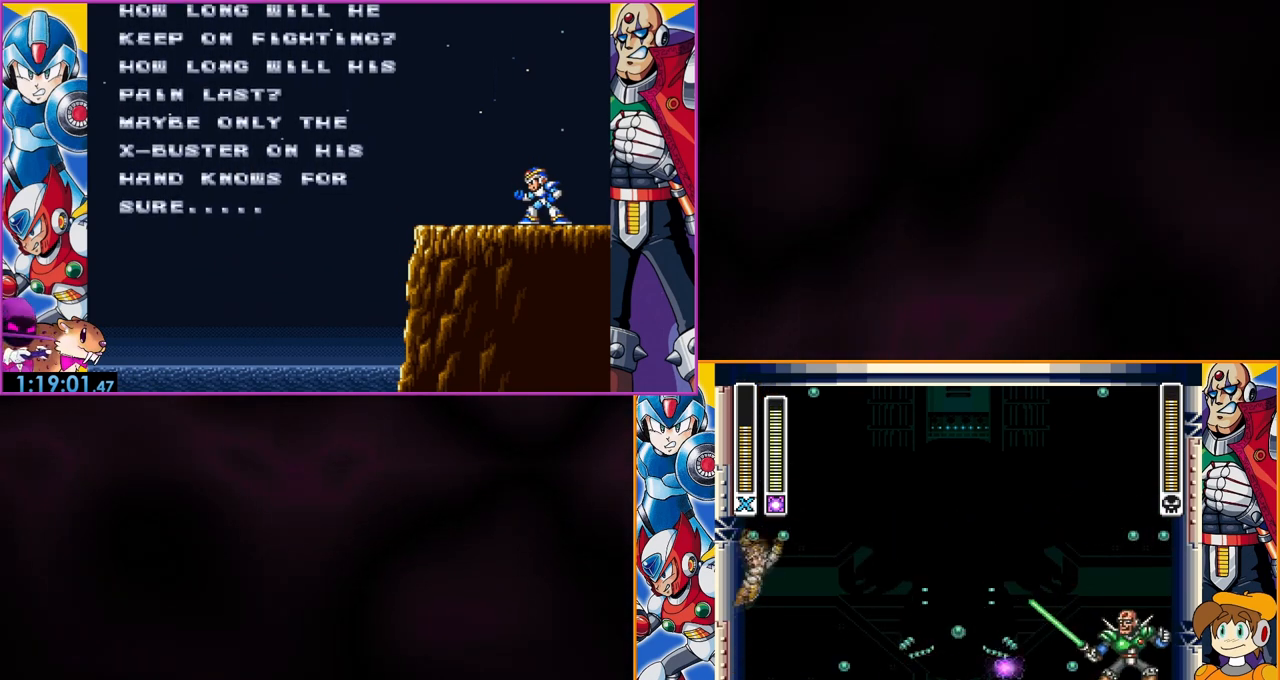
{"buttons": ["B", "DPAD_LEFT"], "events": [[200, "B", "up"], [267, "B", "down"]]}
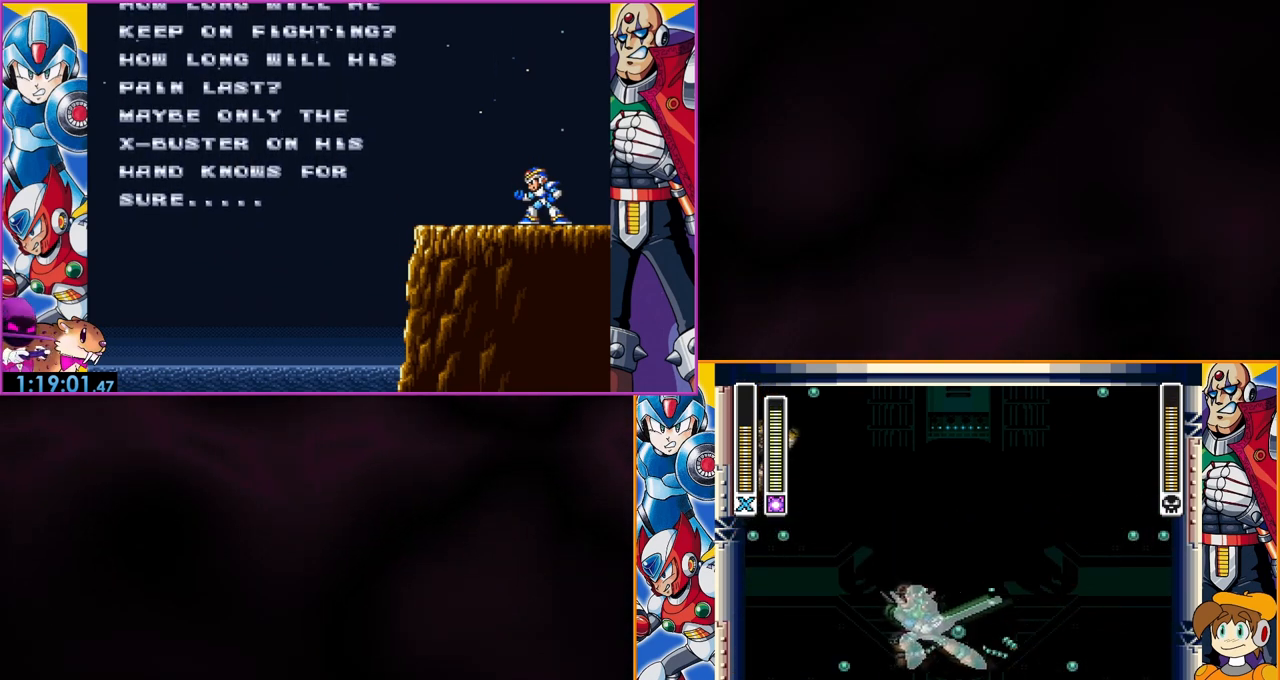
{"buttons": ["DPAD_LEFT"], "events": [[167, "B", "up"], [233, "B", "down"], [500, "B", "up"]]}
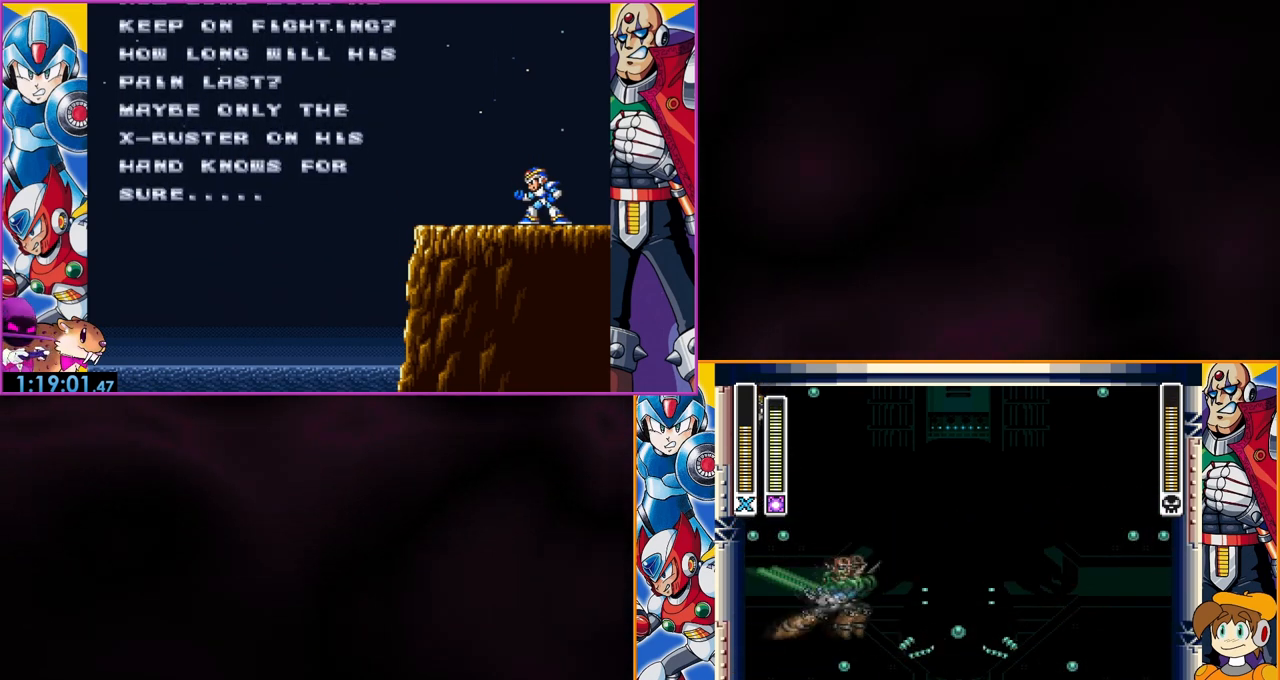
{"buttons": ["DPAD_LEFT"], "events": [[67, "B", "down"], [233, "B", "up"], [333, "B", "down"], [500, "B", "up"]]}
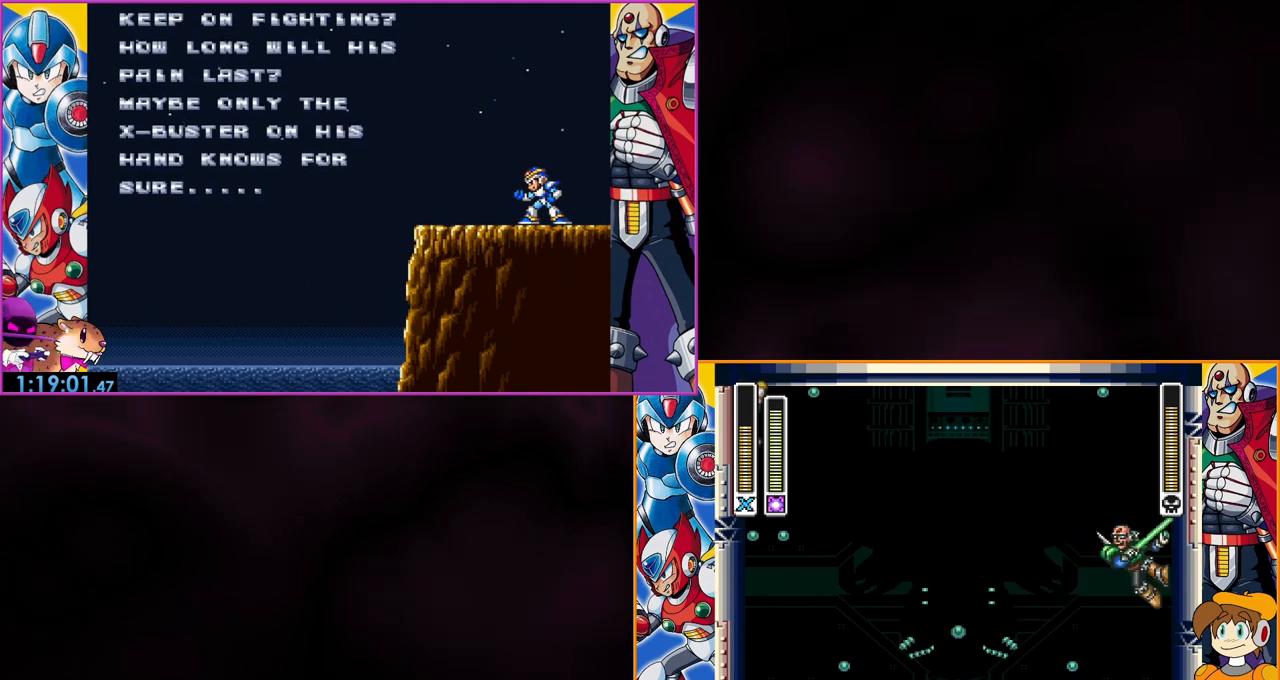
{"buttons": ["B", "DPAD_LEFT"], "events": [[33, "B", "down"], [200, "B", "up"], [267, "B", "down"], [400, "B", "up"], [467, "B", "down"]]}
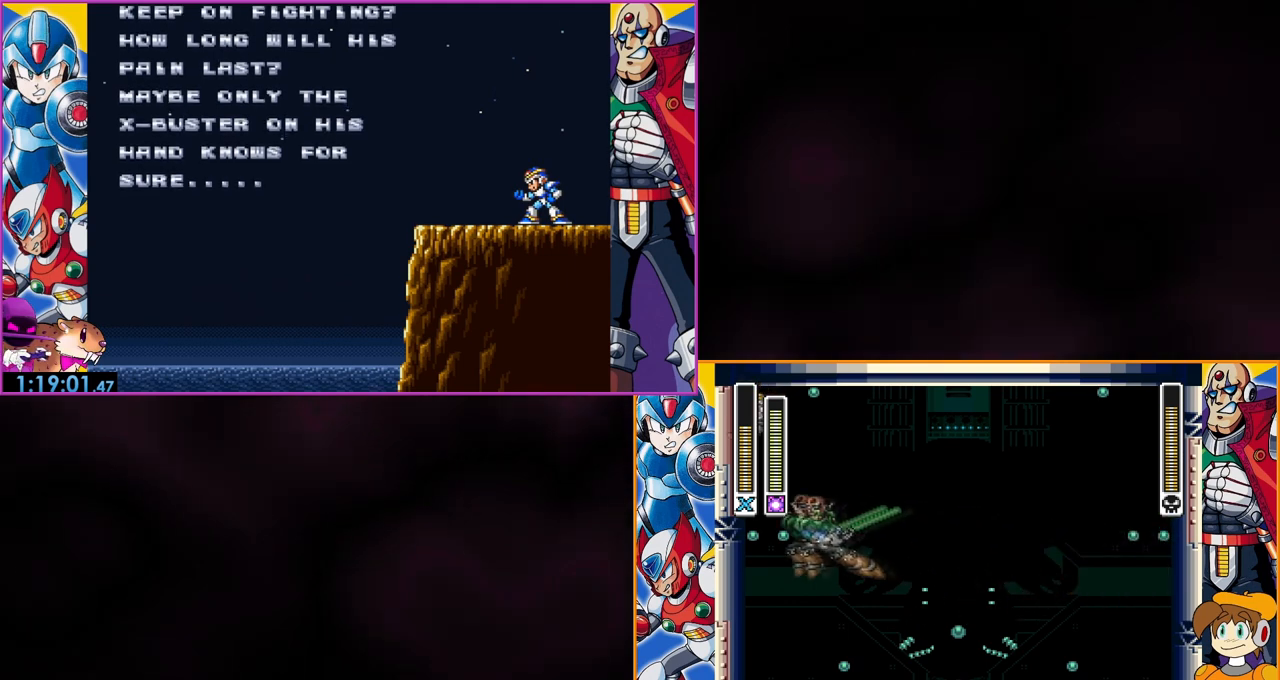
{"buttons": ["DPAD_RIGHT"], "events": [[100, "B", "up"], [133, "B", "down"], [333, "B", "up"], [367, "DPAD_LEFT", "up"], [500, "DPAD_RIGHT", "down"]]}
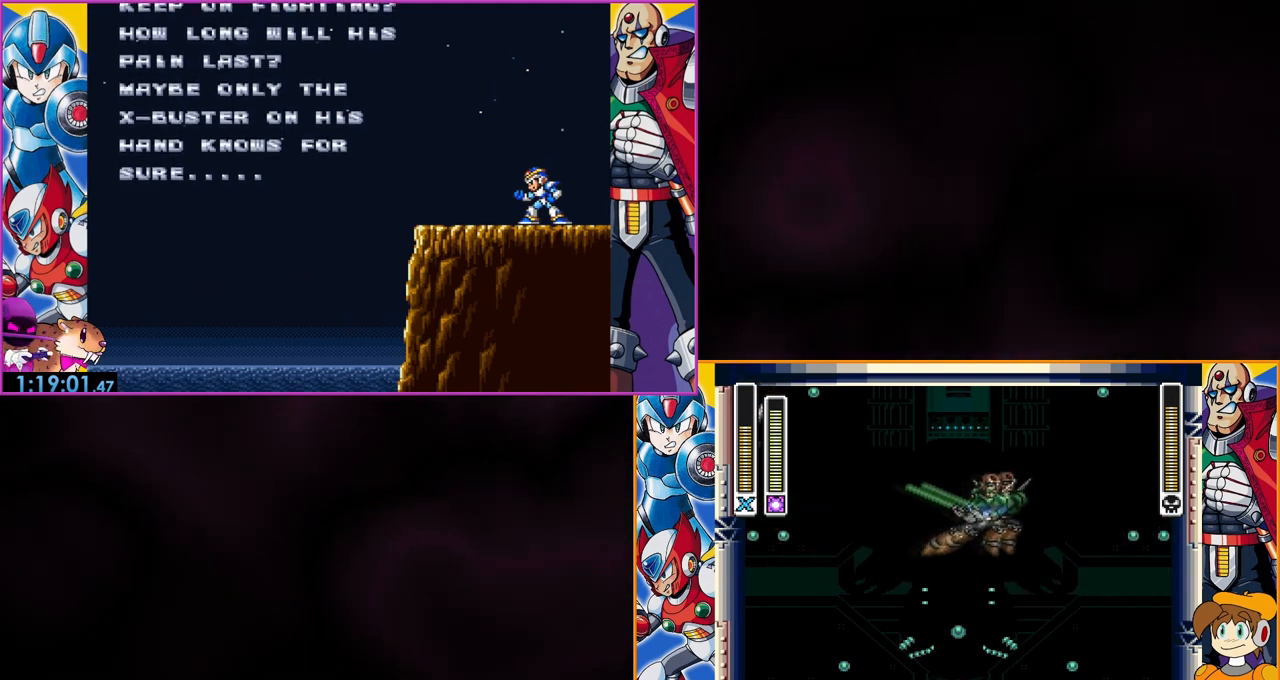
{"buttons": ["DPAD_LEFT"], "events": [[200, "Y", "down"], [233, "DPAD_RIGHT", "up"], [333, "Y", "up"], [433, "DPAD_LEFT", "down"]]}
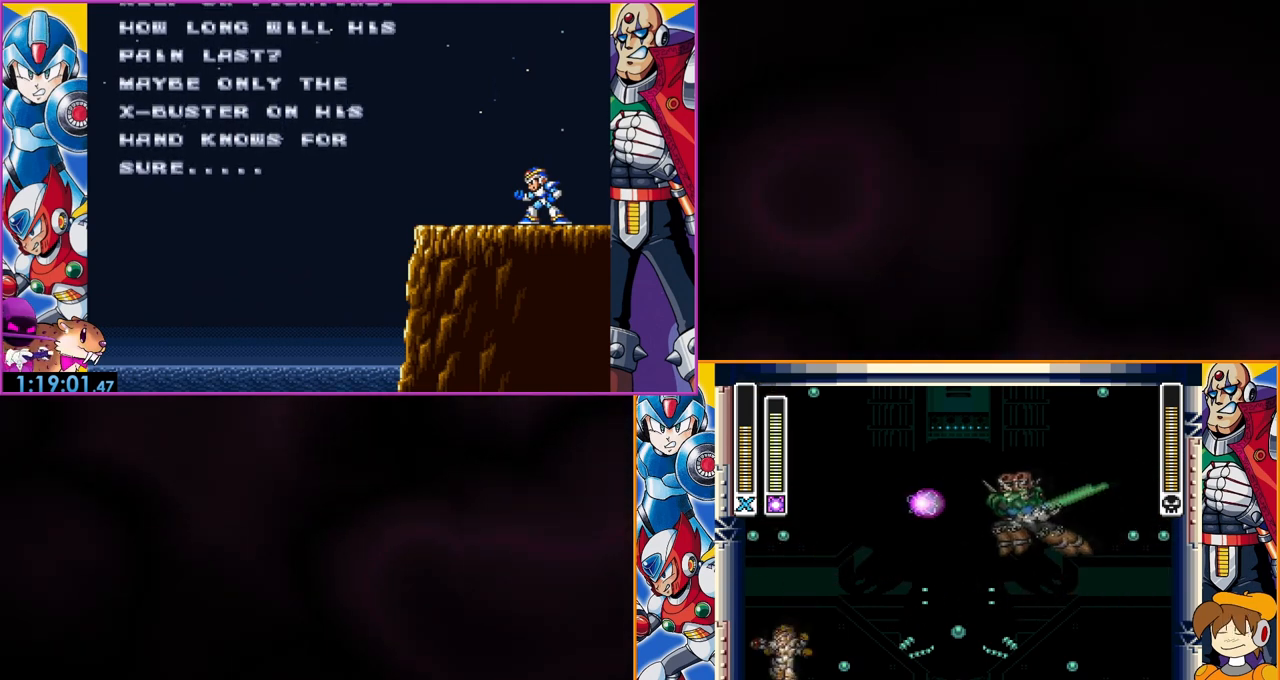
{"buttons": [], "events": [[333, "DPAD_LEFT", "up"]]}
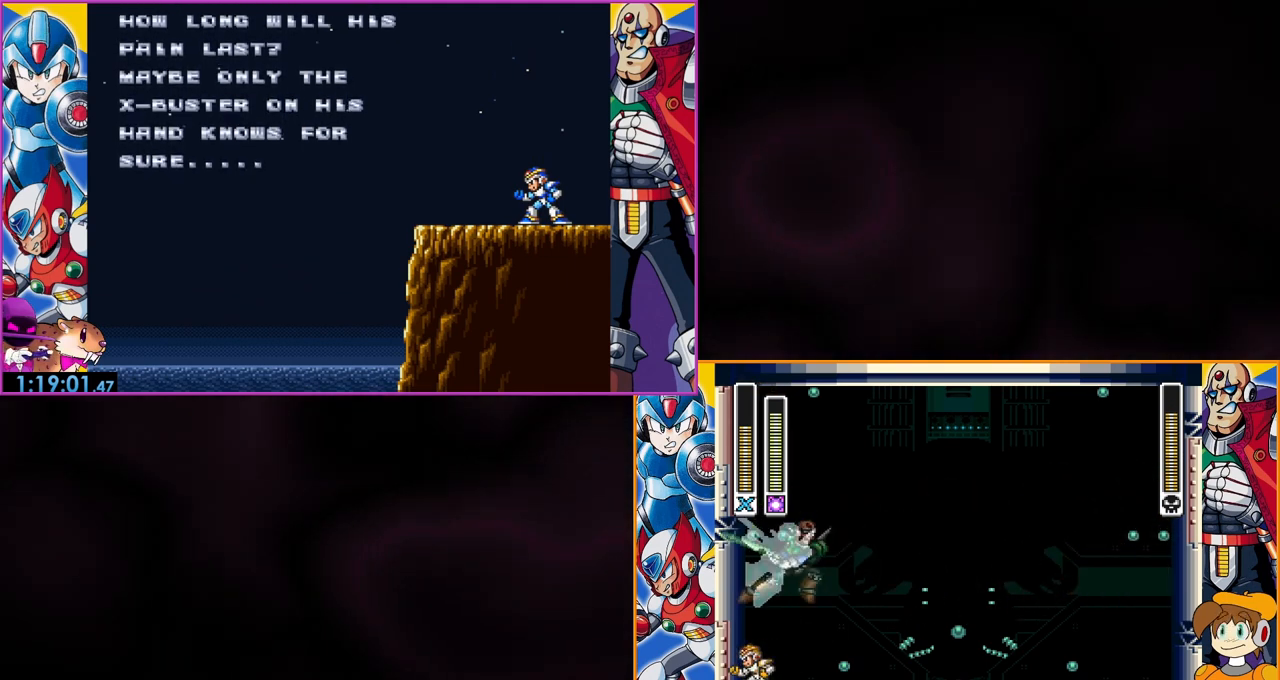
{"buttons": ["B", "DPAD_LEFT"], "events": [[100, "DPAD_RIGHT", "down"], [200, "DPAD_RIGHT", "up"], [200, "Y", "down"], [333, "Y", "up"], [367, "B", "down"], [433, "DPAD_LEFT", "down"]]}
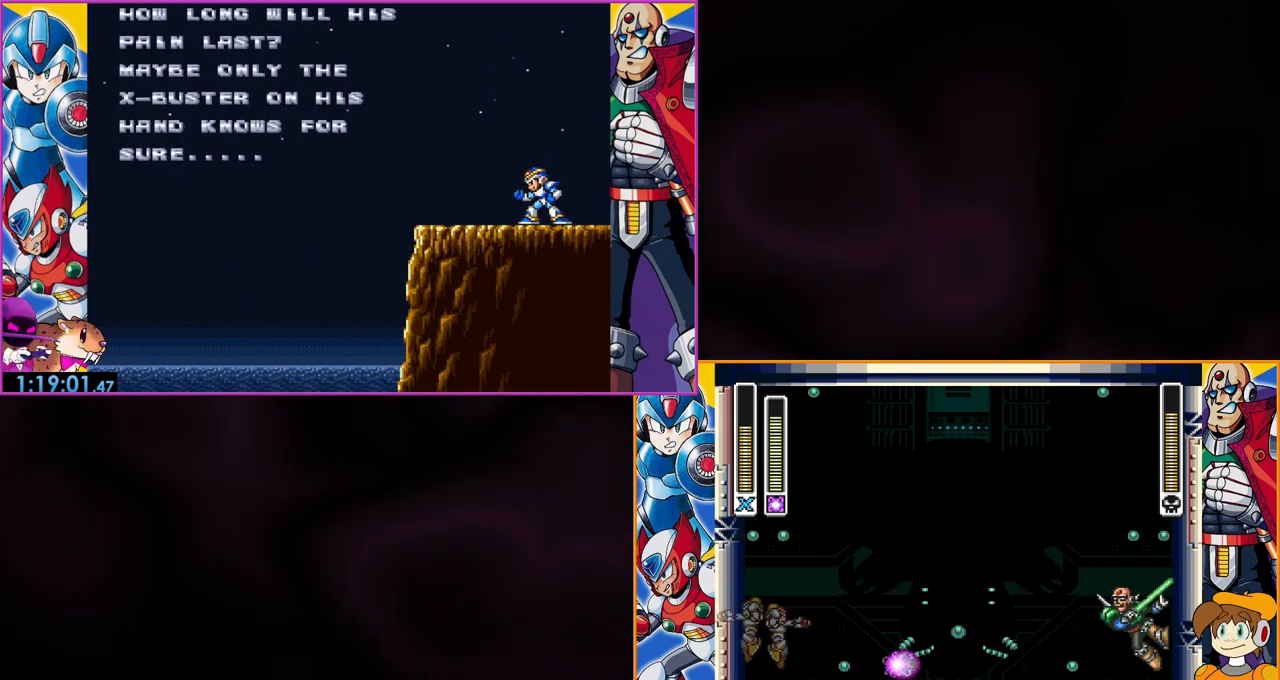
{"buttons": ["B", "DPAD_LEFT"], "events": [[167, "B", "up"], [200, "B", "down"]]}
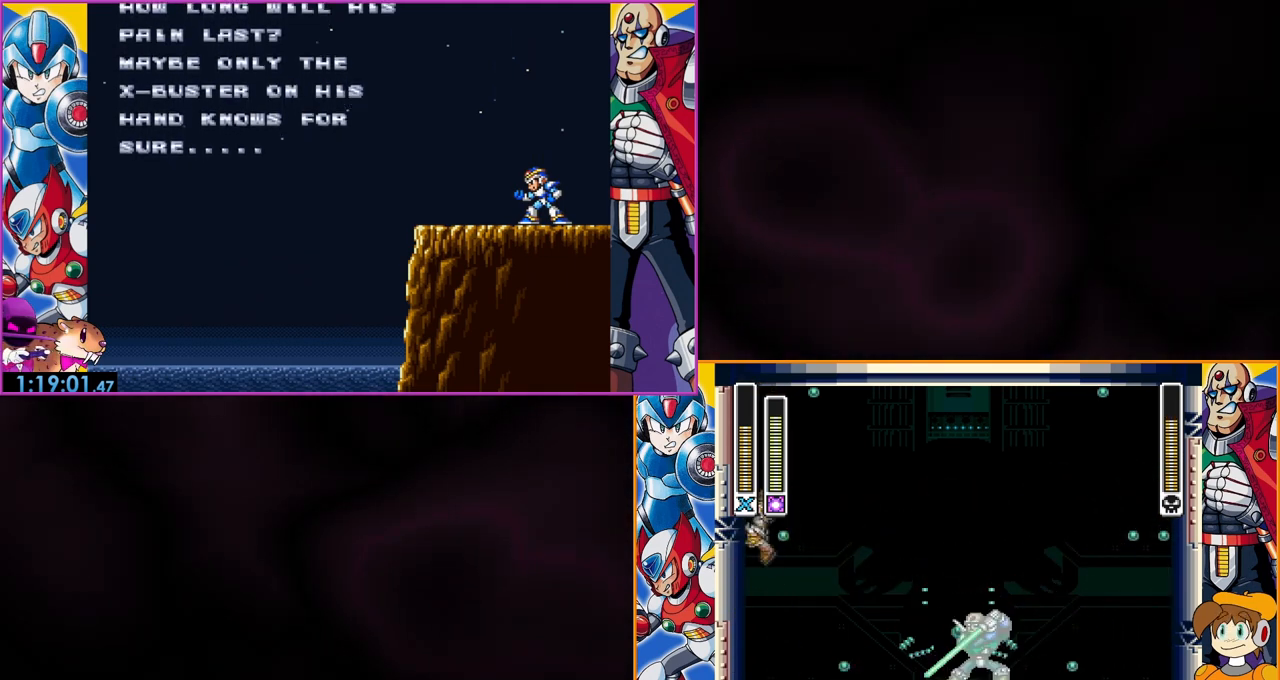
{"buttons": ["B", "DPAD_LEFT"], "events": [[100, "B", "up"], [167, "B", "down"]]}
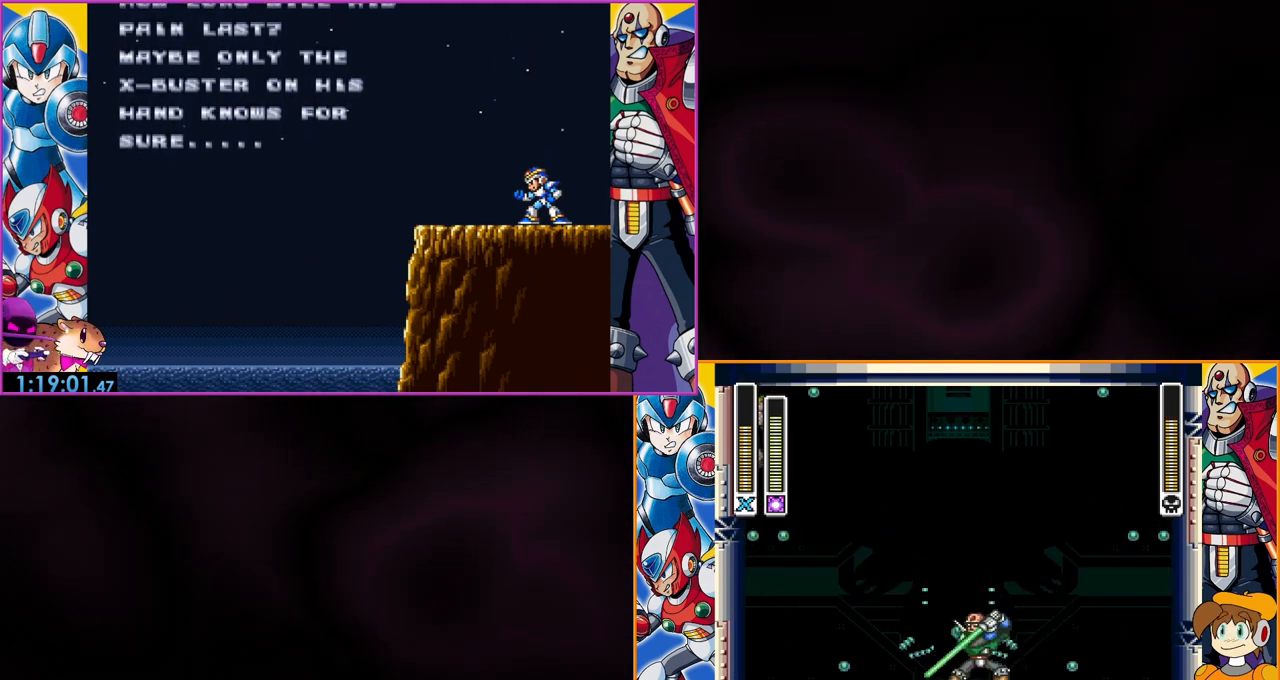
{"buttons": ["B", "DPAD_LEFT"], "events": [[33, "B", "up"], [100, "B", "down"], [300, "B", "up"], [367, "B", "down"]]}
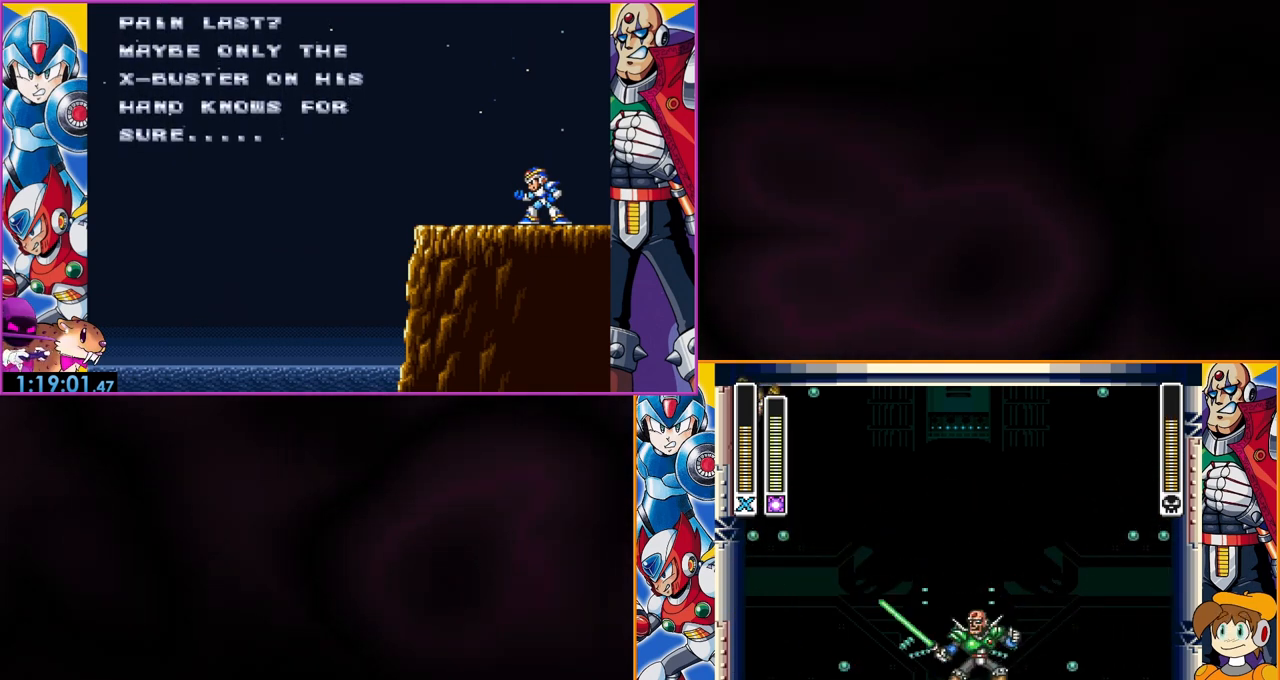
{"buttons": ["DPAD_LEFT"], "events": [[33, "B", "up"], [100, "B", "down"], [233, "B", "up"], [300, "B", "down"], [467, "B", "up"]]}
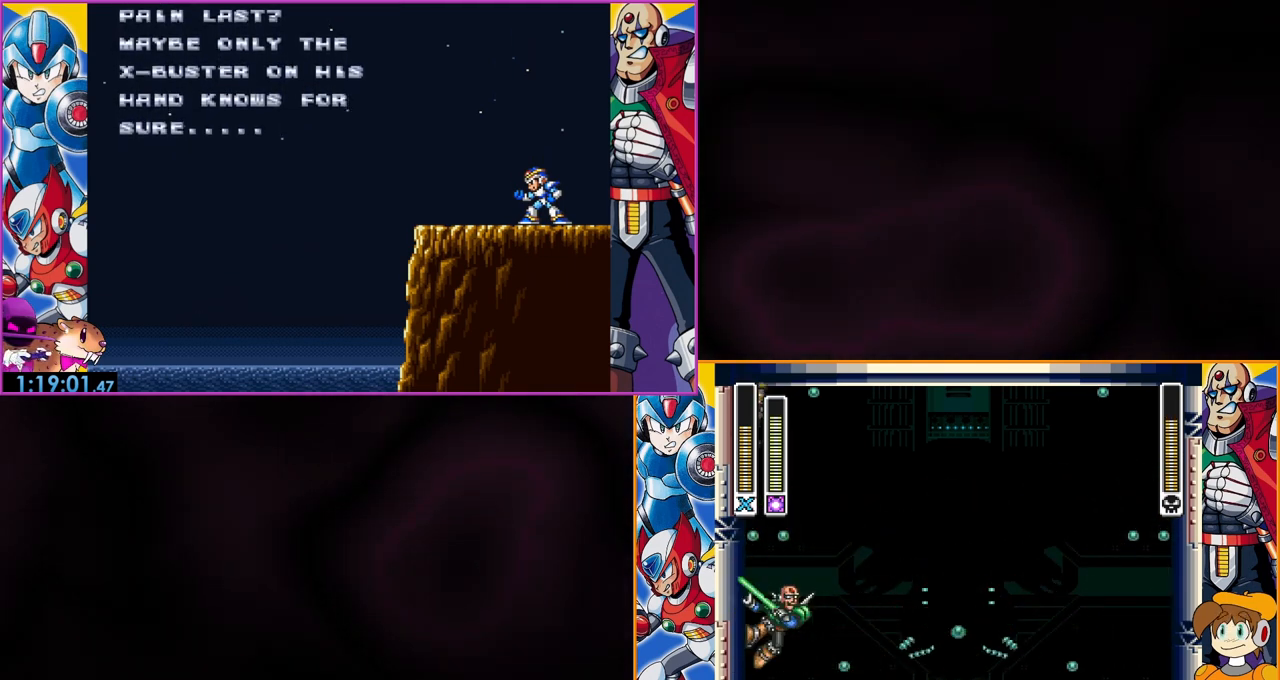
{"buttons": ["B", "DPAD_LEFT"], "events": [[33, "B", "down"], [367, "B", "up"], [433, "B", "down"]]}